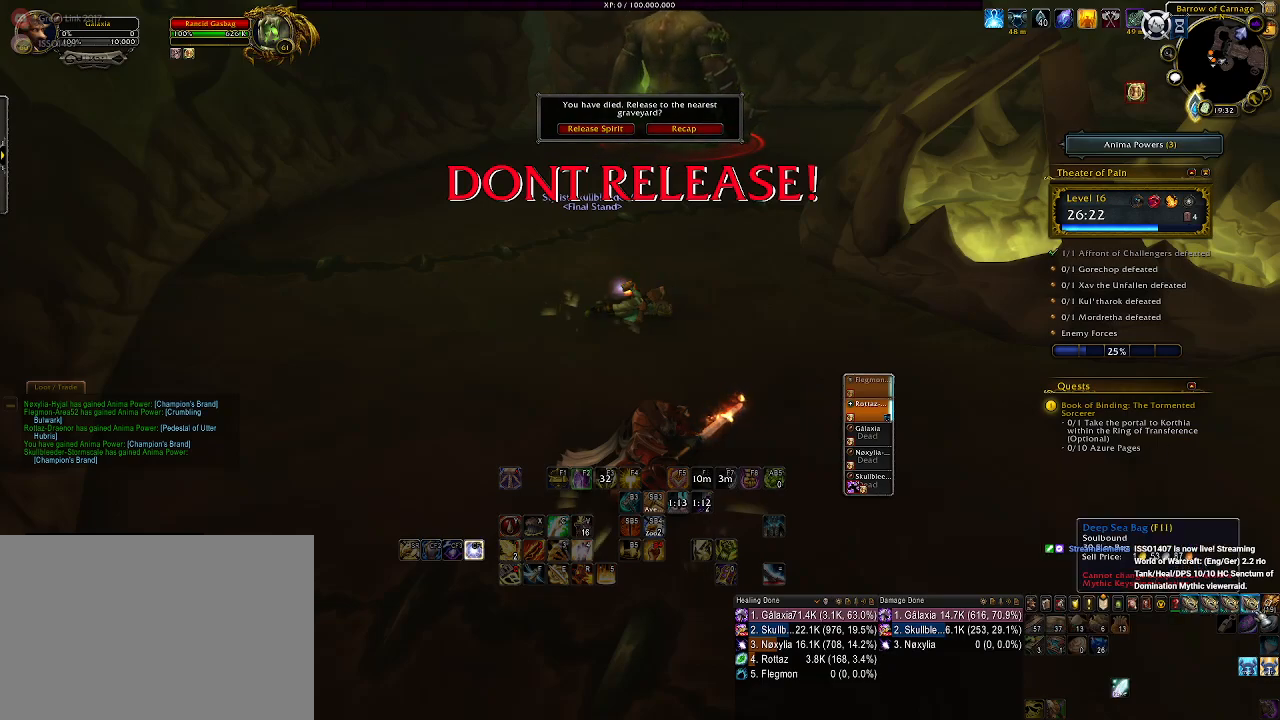
Gameplay with keyboard and mouse; each line is a JSON object with the keys and mouse buttons held at the frame after it. "events" lists presses ("down") and releases ("up") of "1", "2", "3", "4", "5", "a", "alt", "b", "c", "ctrl", "d", "e", "f", "g", "q", "r", "s", "shift", "space", "t", "tab", "v", "w", "x", "z", "mouse_left", "mouse_wheel", "mouse_right", "mouse_mb4" and "mouse_mb5" between this image and that frame as [ms after this image, input, new state], when the widget could be followed in between. "mouse_left", "mouse_wheel", "mouse_right", "mouse_mb4", "mouse_mb5" = the "left", "wheel", "right", "mb4", "mb5" buttons of the "mouse" list. No other keys are recorded. "wheel" means that the mouse wheel is clicked or scrolled. Mouse movement is not recorded.
{"keys": [], "mouse": [], "events": [[116, "mouse_left", "down"], [183, "mouse_left", "up"]]}
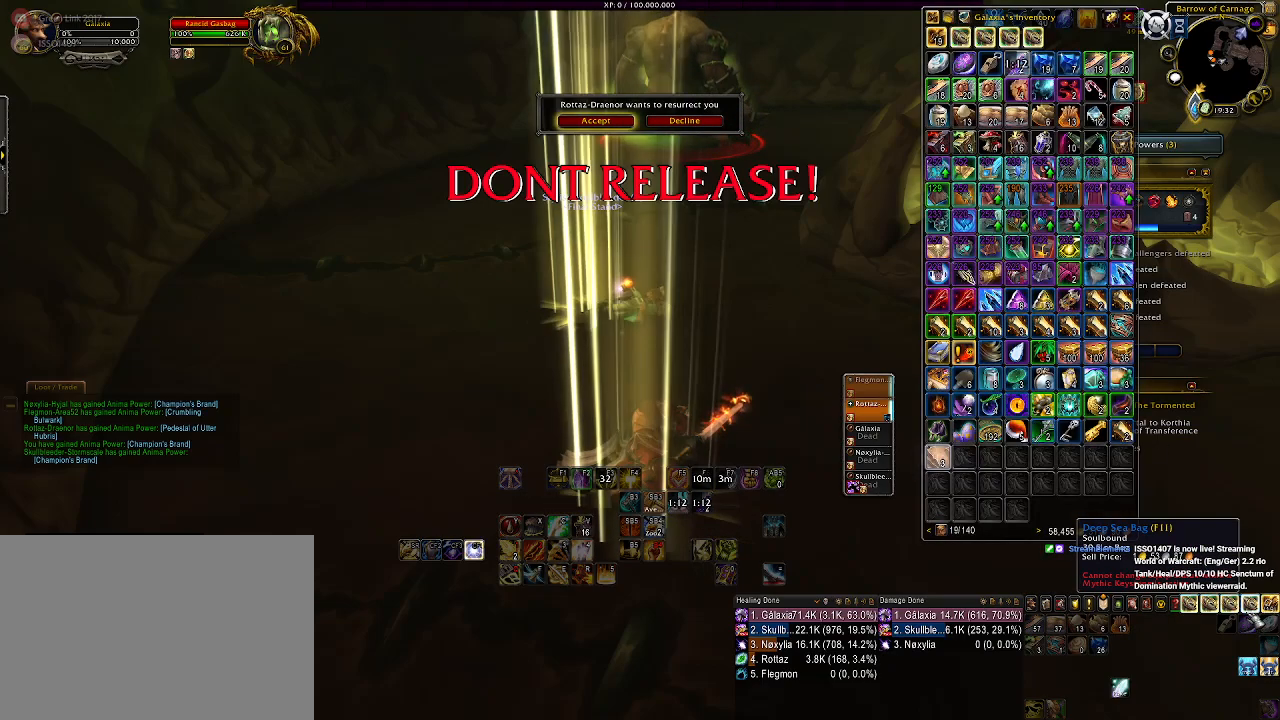
{"keys": [], "mouse": [], "events": []}
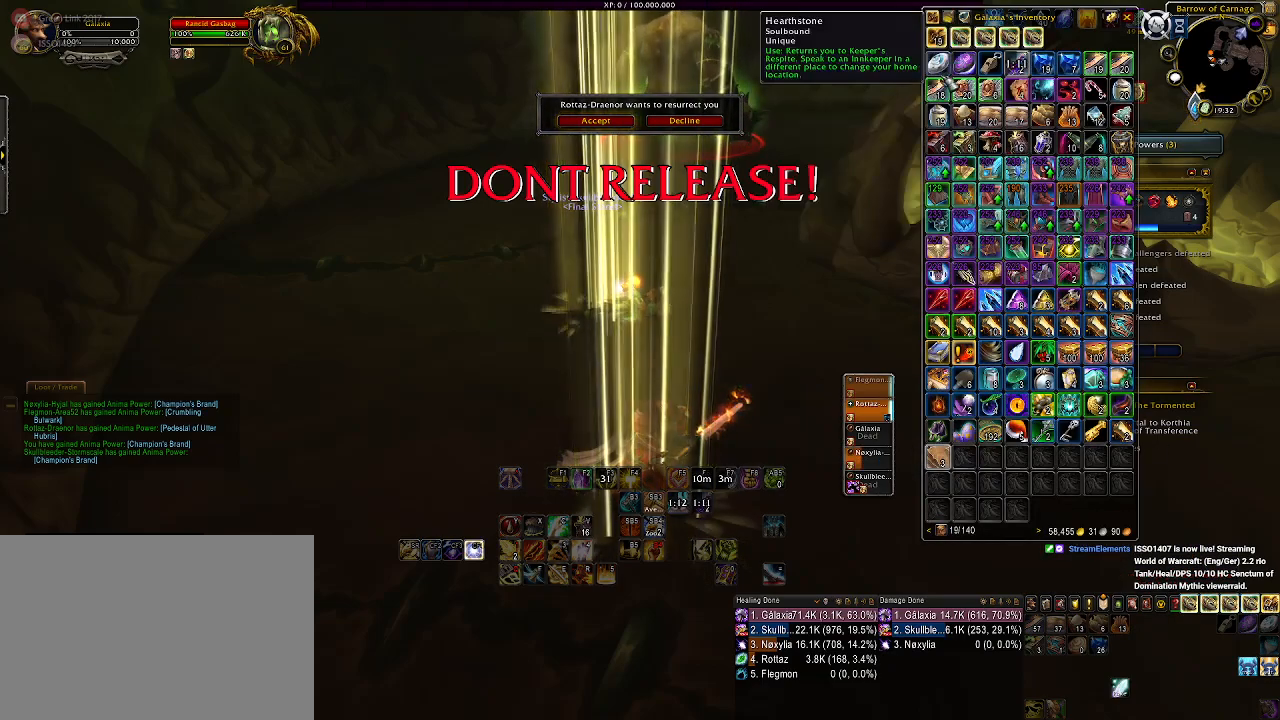
{"keys": [], "mouse": [], "events": []}
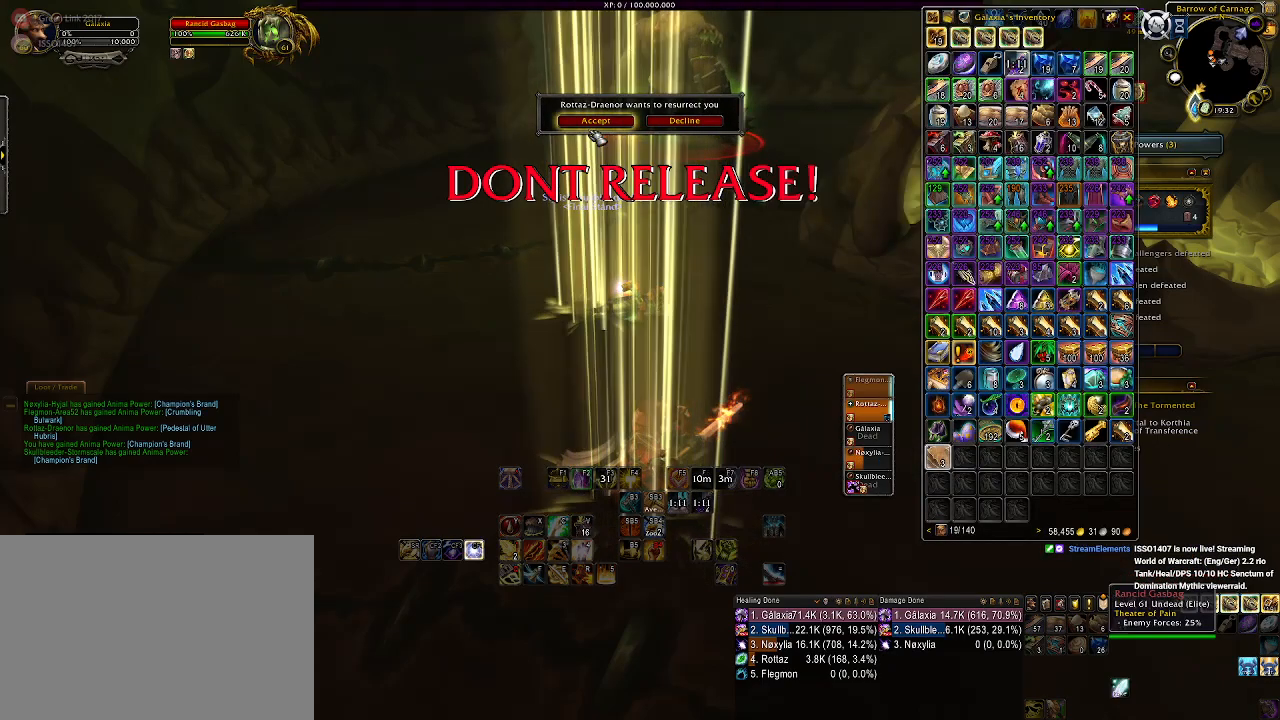
{"keys": [], "mouse": [], "events": [[266, "mouse_left", "down"], [366, "mouse_left", "up"]]}
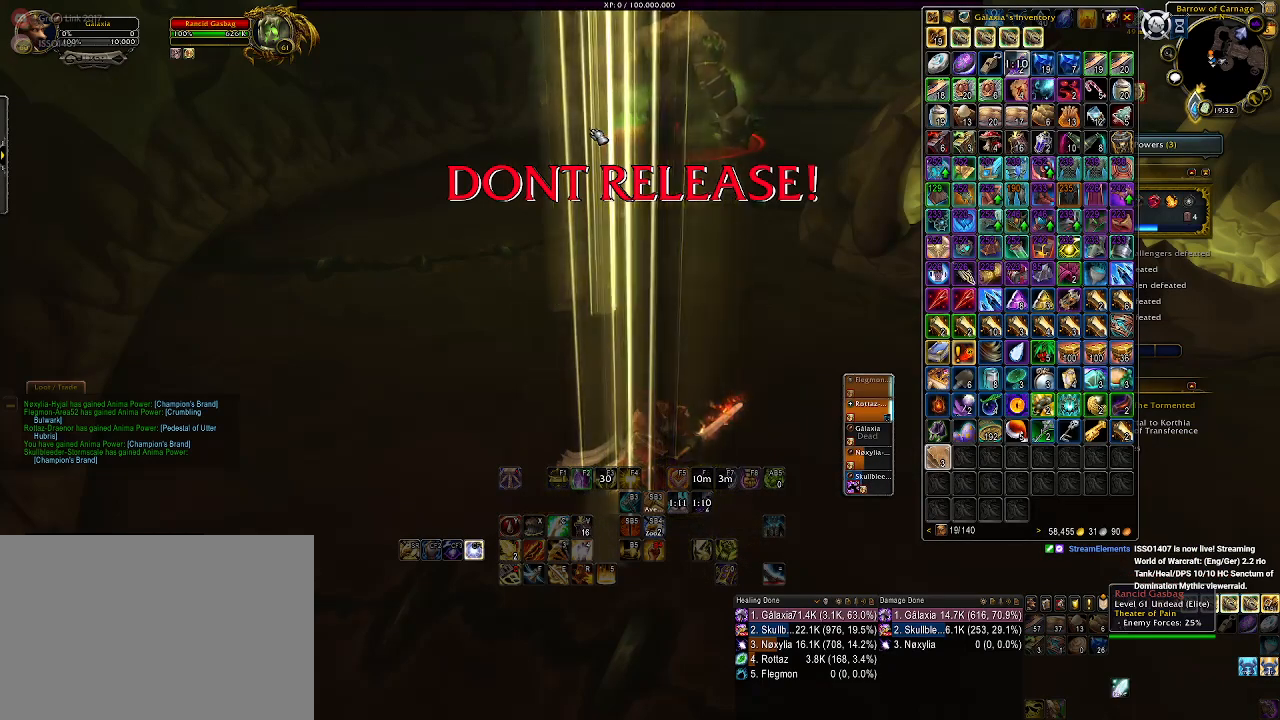
{"keys": [], "mouse": [], "events": []}
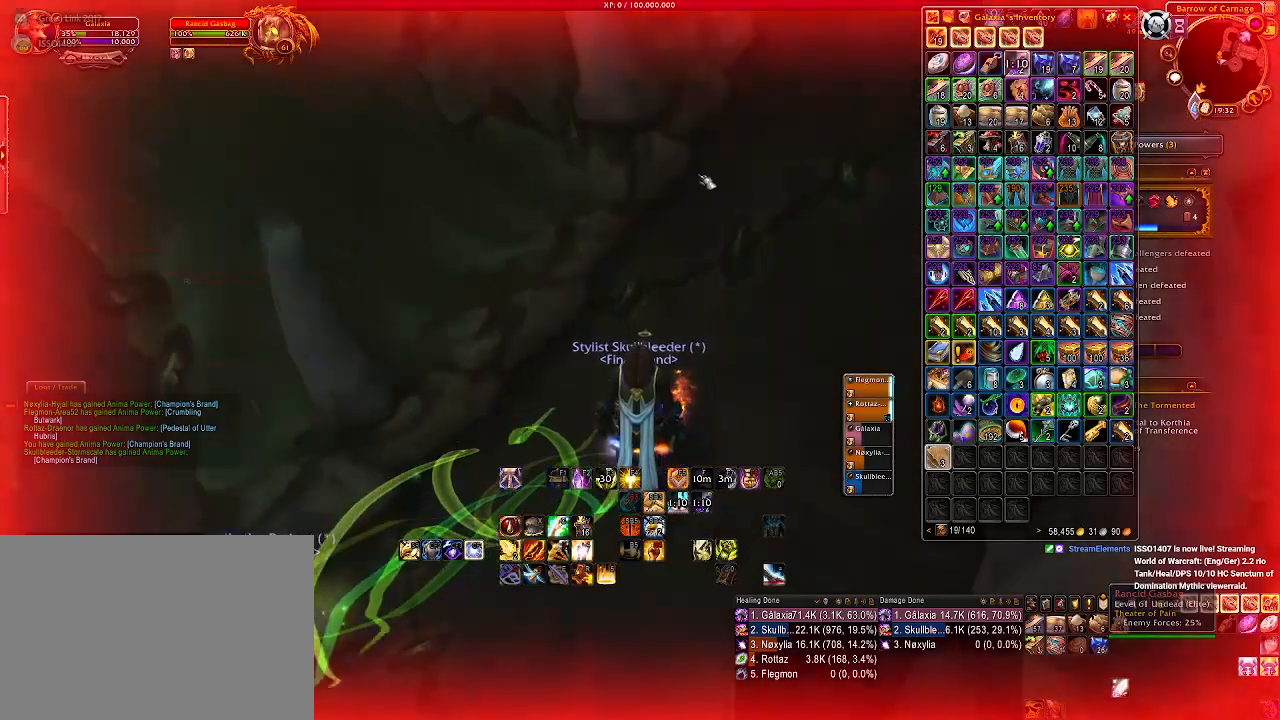
{"keys": [], "mouse": ["right"], "events": [[483, "mouse_right", "down"]]}
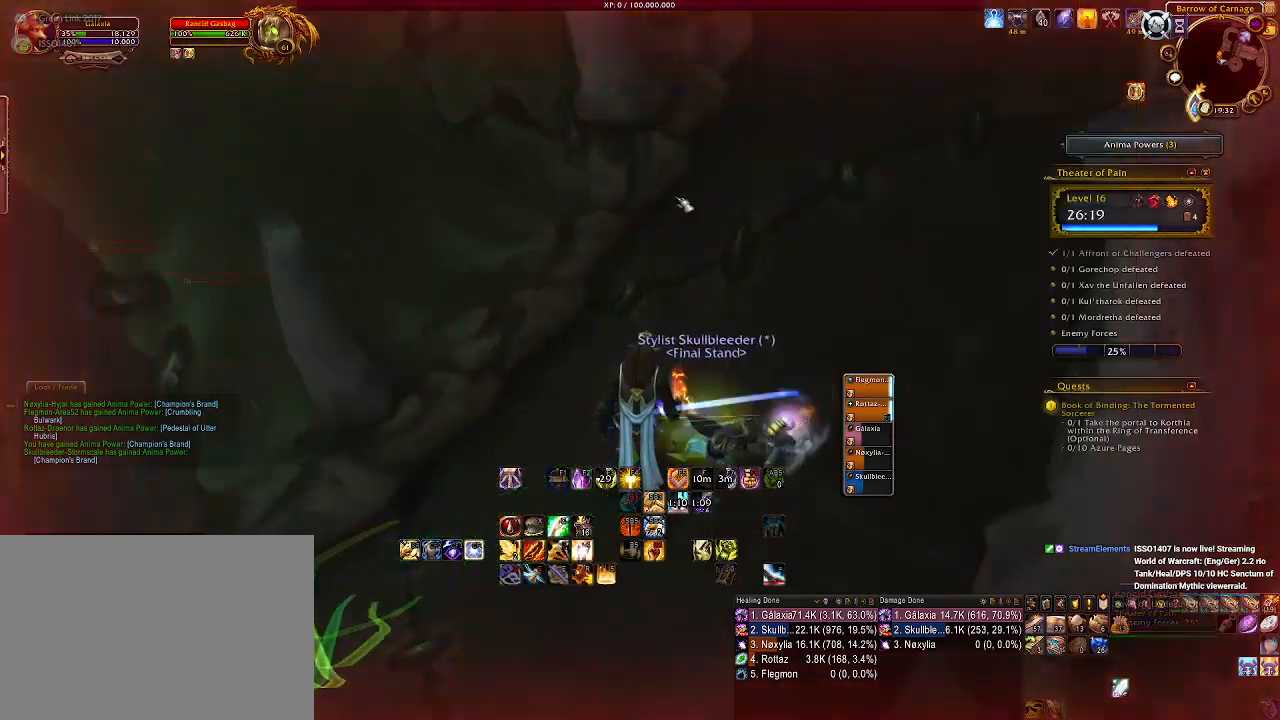
{"keys": [], "mouse": ["left", "right"], "events": [[233, "mouse_left", "down"]]}
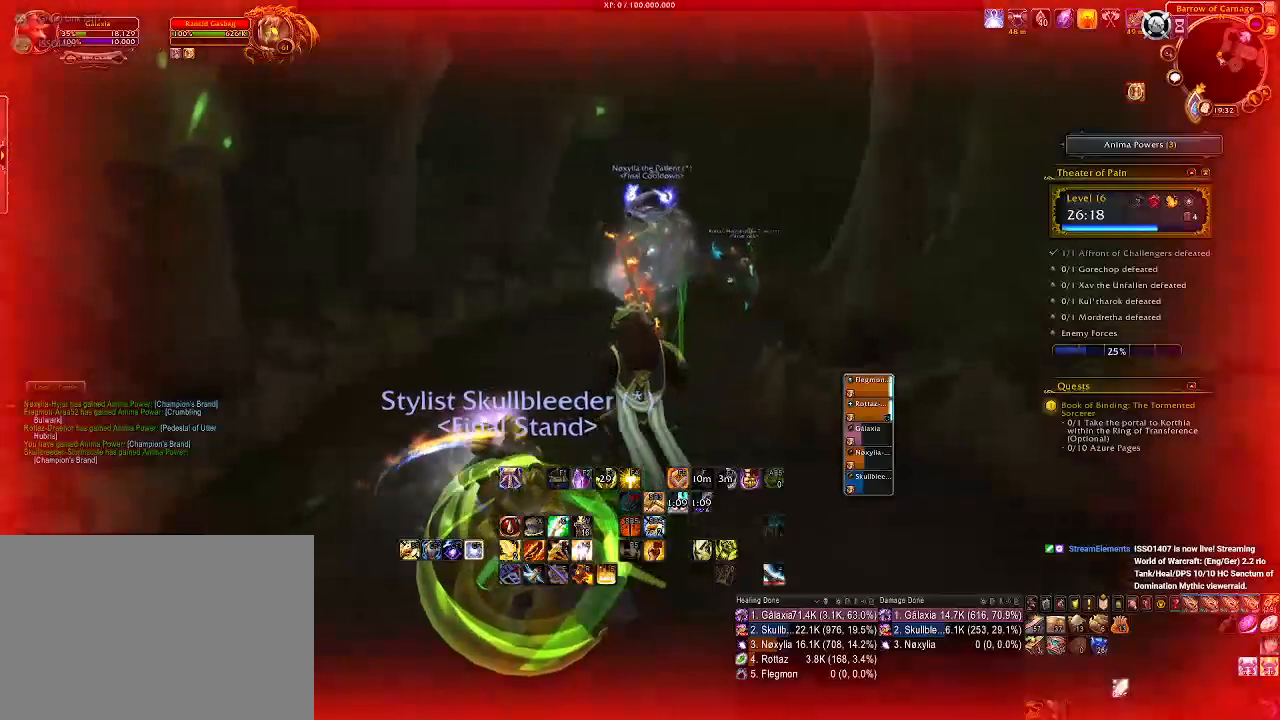
{"keys": ["w"], "mouse": ["left", "right"], "events": [[83, "w", "down"]]}
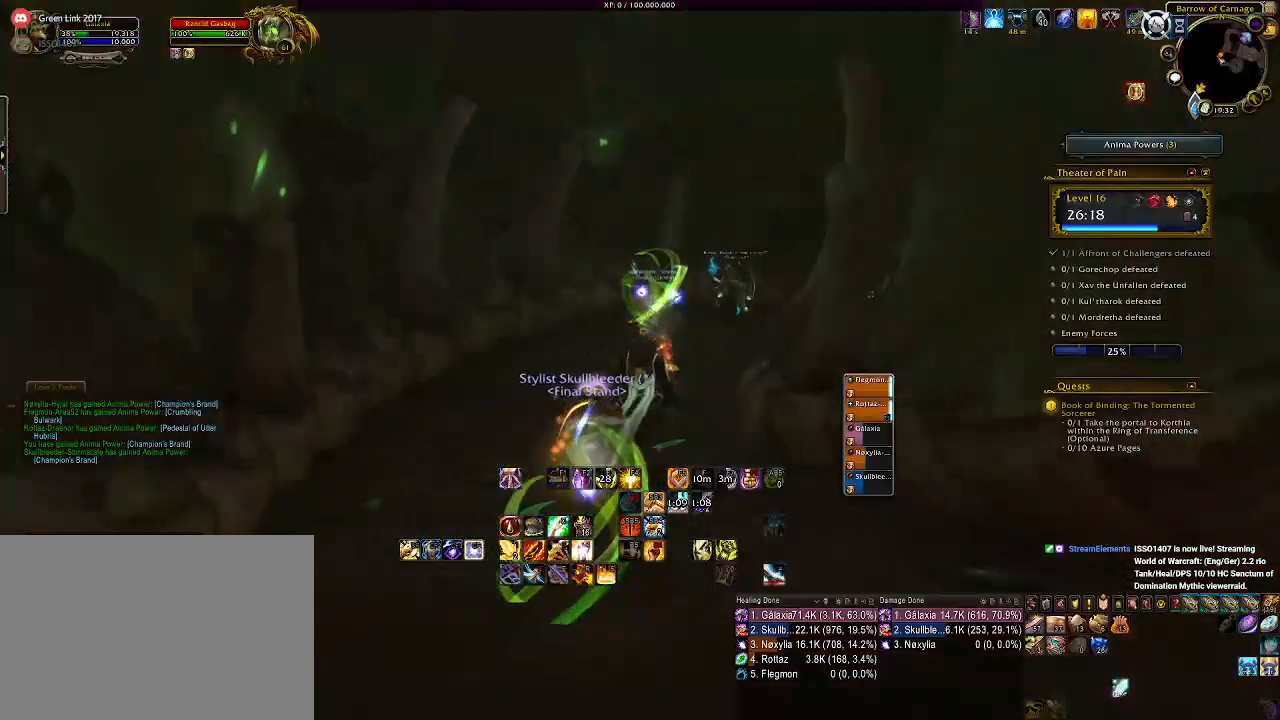
{"keys": ["w"], "mouse": ["right"], "events": [[100, "a", "down"], [150, "mouse_left", "up"], [350, "a", "up"]]}
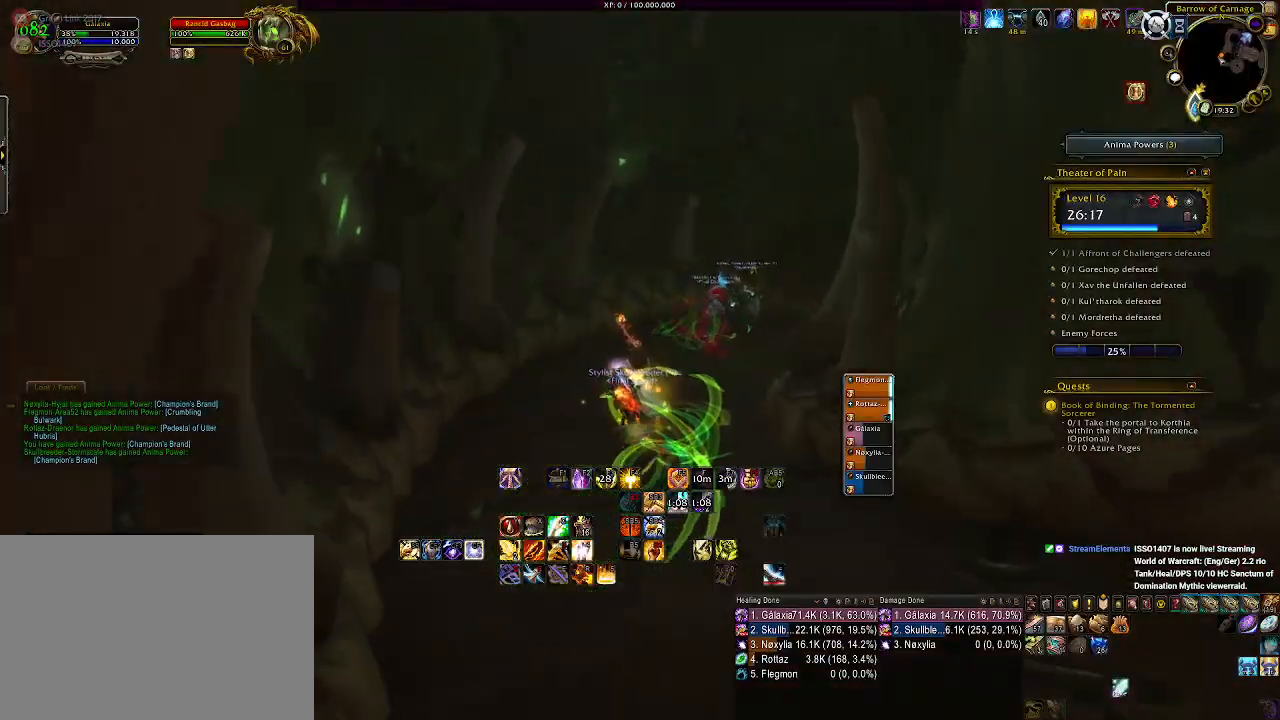
{"keys": ["w"], "mouse": ["right"], "events": [[83, "tab", "down"], [216, "tab", "up"]]}
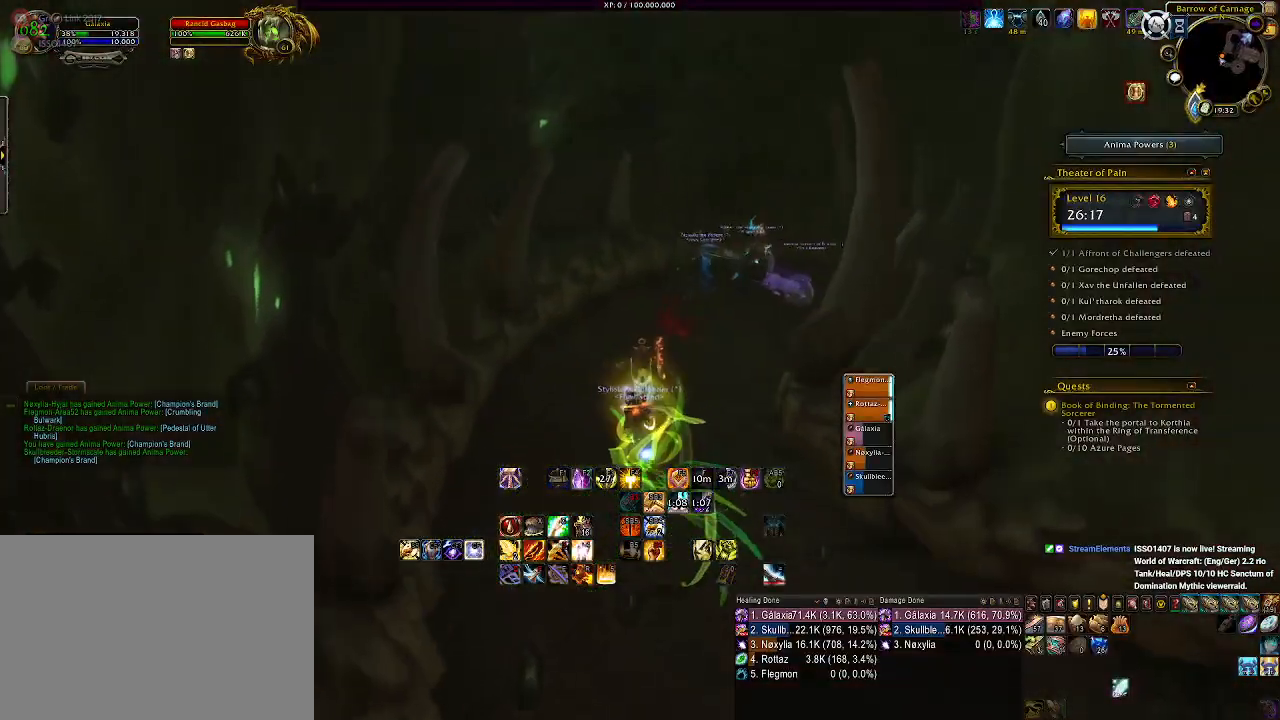
{"keys": ["w"], "mouse": ["right"], "events": [[250, "mouse_right", "up"], [300, "mouse_right", "down"]]}
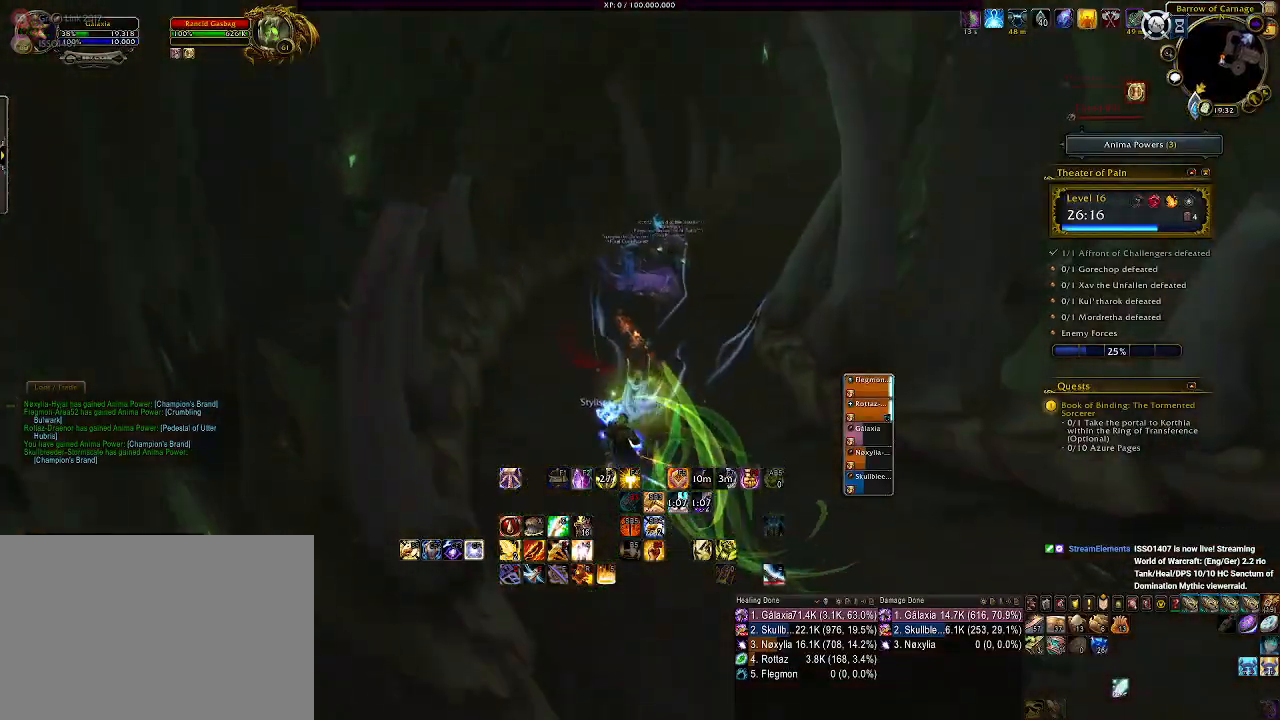
{"keys": ["w"], "mouse": [], "events": [[283, "mouse_right", "up"]]}
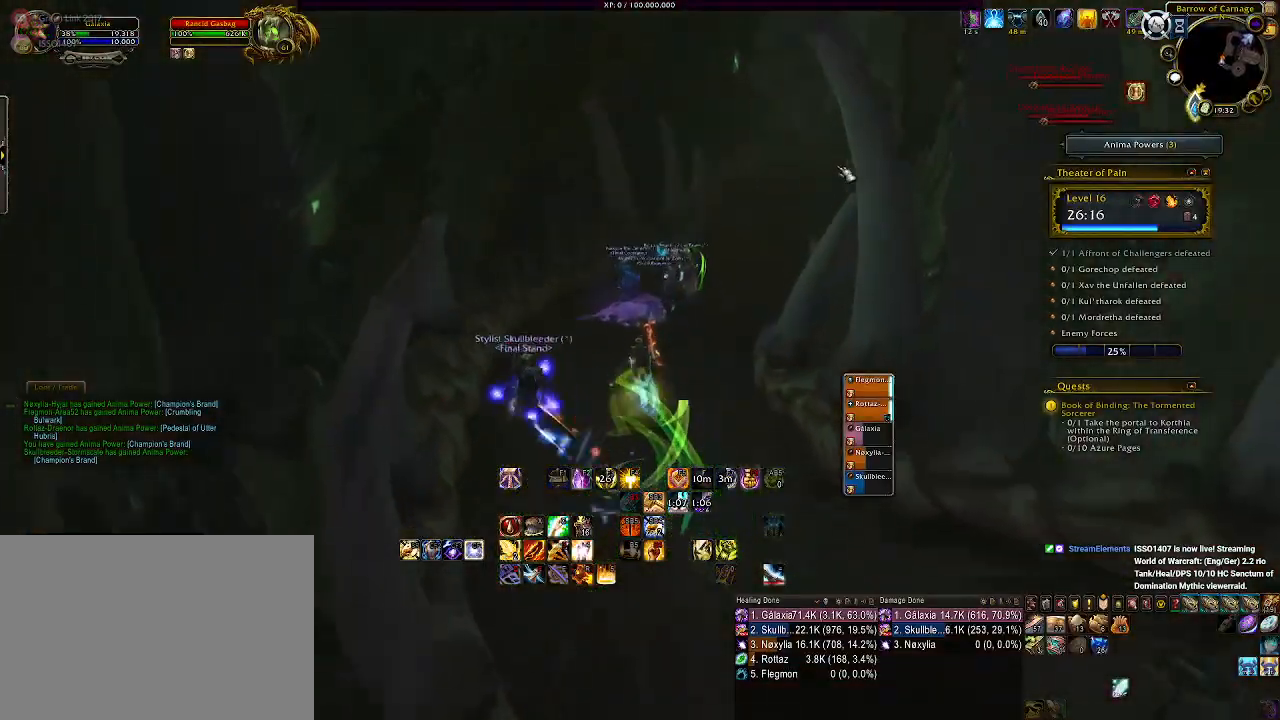
{"keys": ["w"], "mouse": [], "events": []}
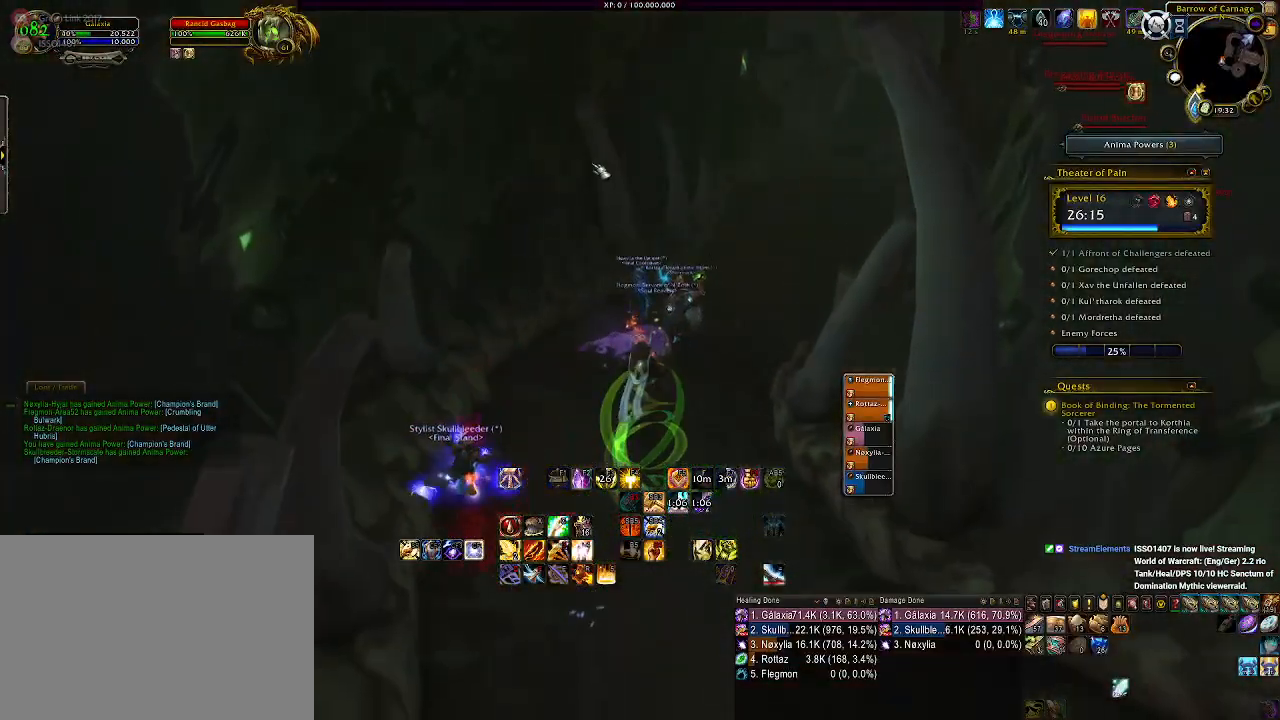
{"keys": ["a", "w"], "mouse": ["right"], "events": [[33, "mouse_right", "down"], [466, "a", "down"]]}
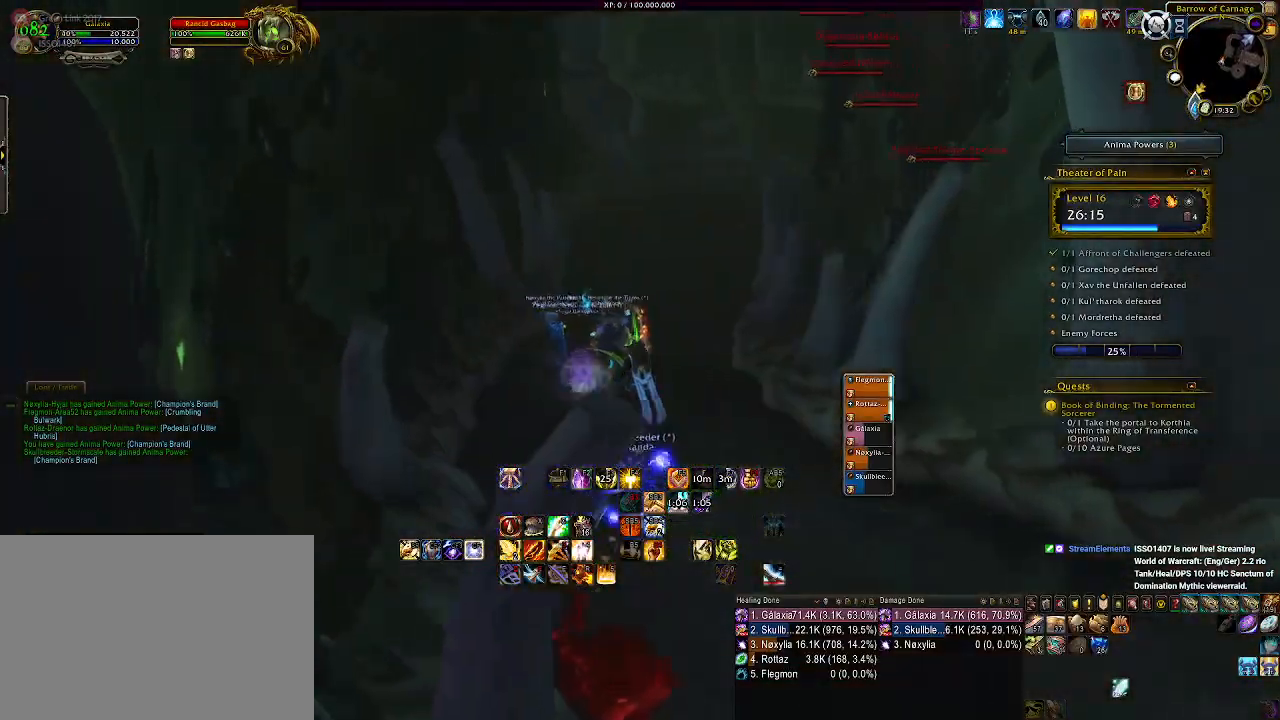
{"keys": ["w"], "mouse": [], "events": [[183, "a", "up"], [416, "mouse_right", "up"]]}
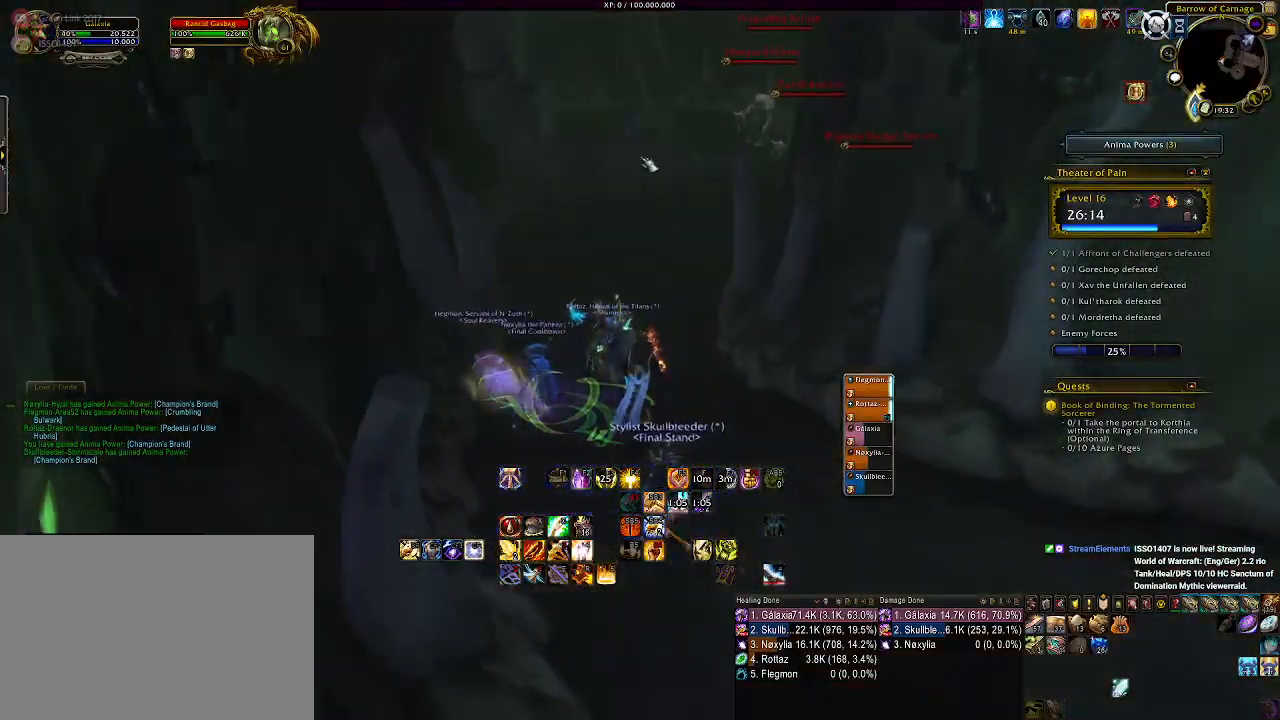
{"keys": ["w"], "mouse": [], "events": [[116, "a", "down"], [416, "a", "up"]]}
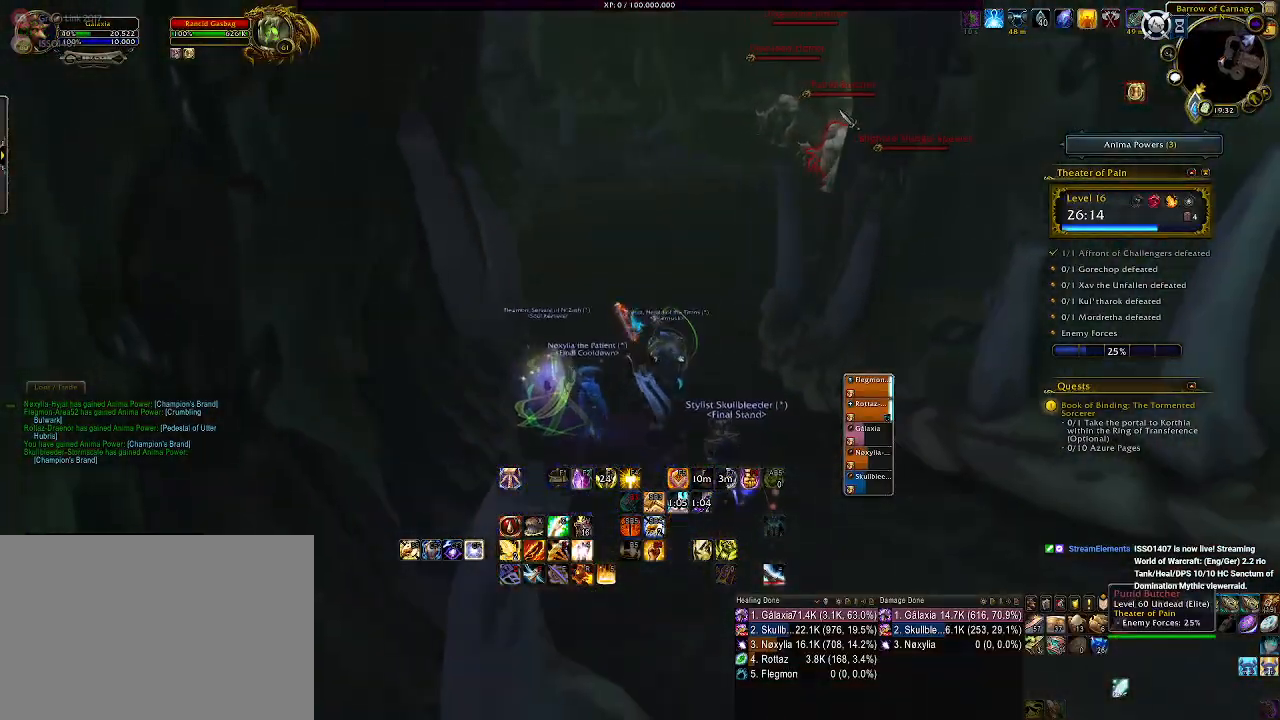
{"keys": ["w"], "mouse": [], "events": []}
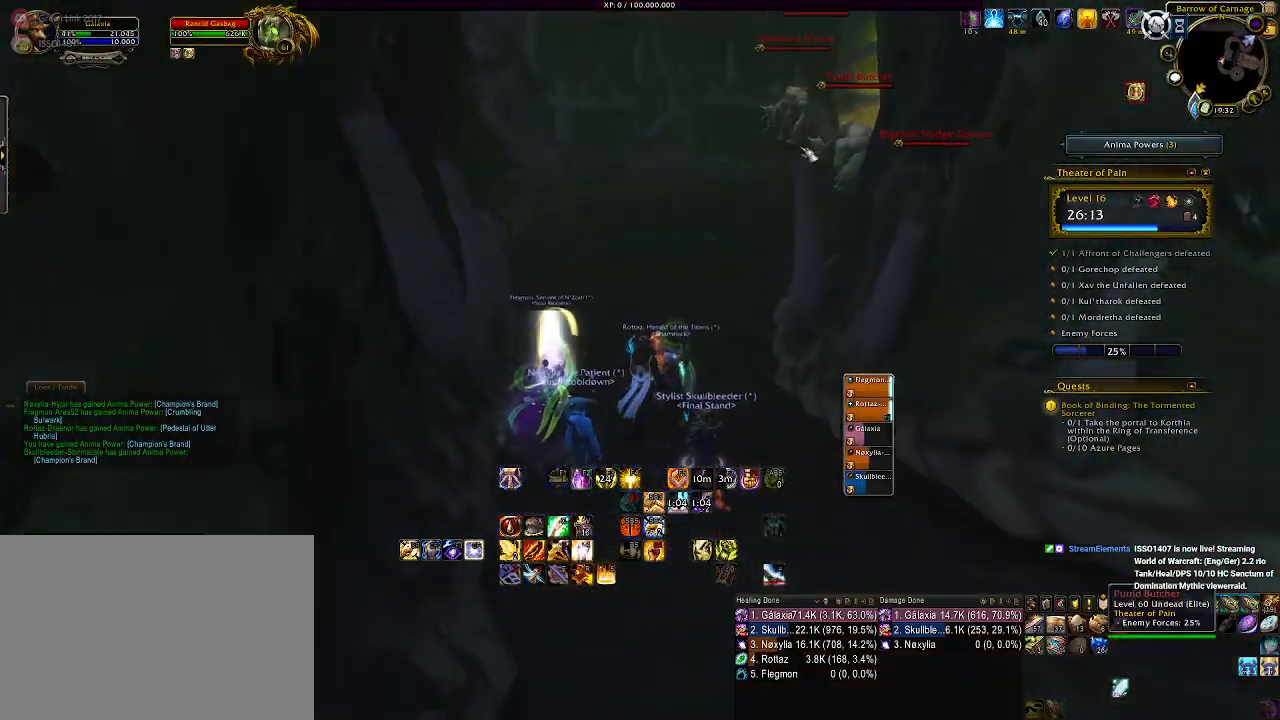
{"keys": ["w"], "mouse": ["right"], "events": [[16, "mouse_right", "down"], [83, "mouse_right", "up"], [350, "mouse_right", "down"]]}
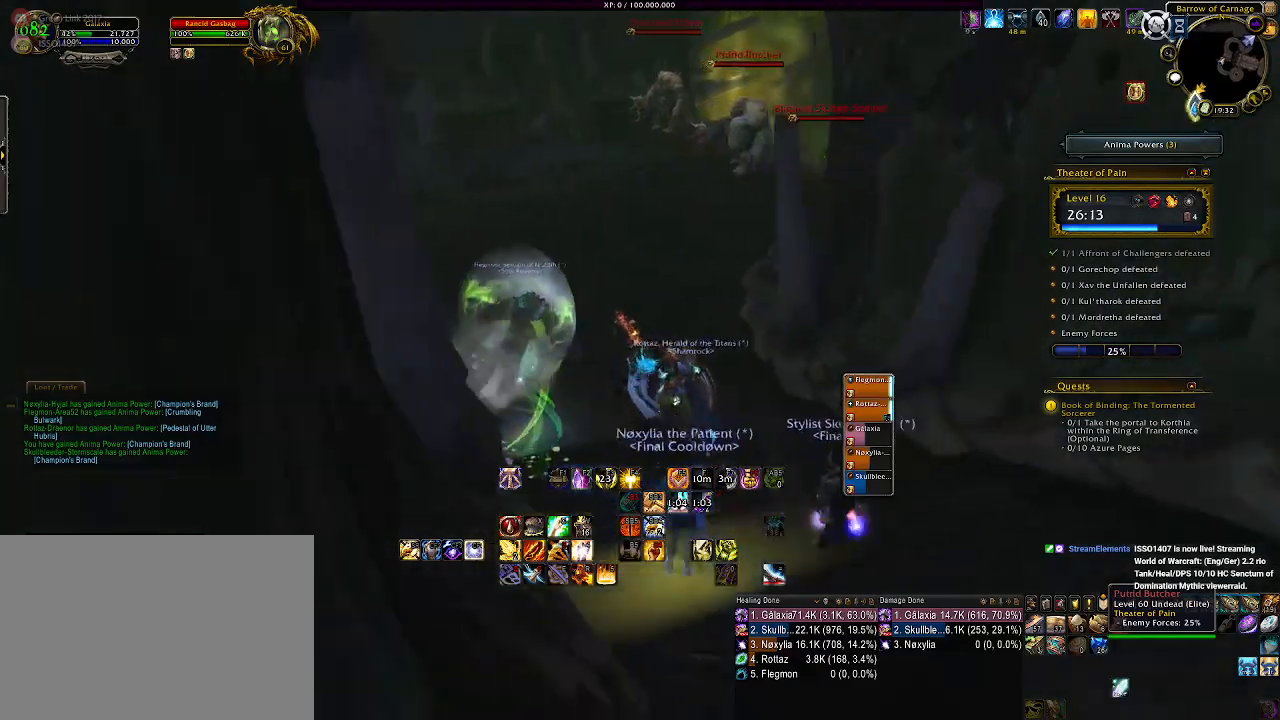
{"keys": ["w"], "mouse": ["right"], "events": [[116, "a", "down"], [300, "mouse_right", "up"], [316, "a", "up"], [483, "mouse_right", "down"]]}
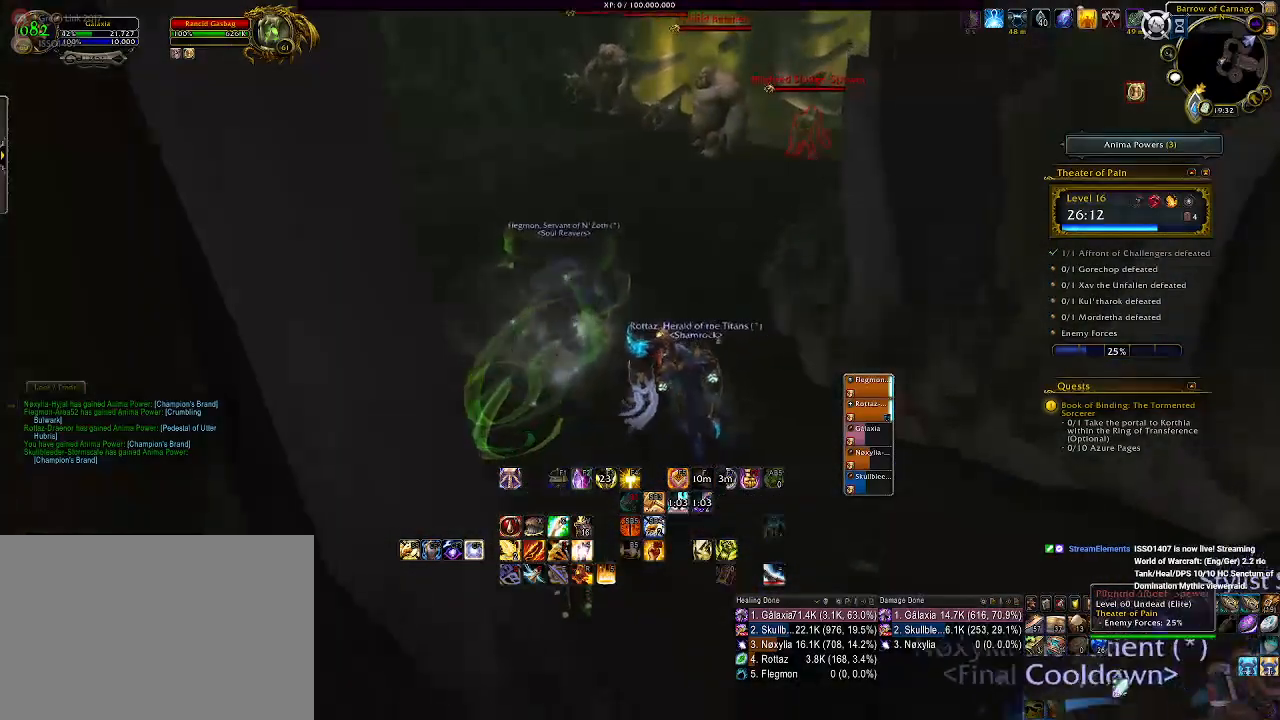
{"keys": ["w"], "mouse": [], "events": [[100, "mouse_right", "up"], [366, "mouse_right", "down"], [450, "mouse_right", "up"]]}
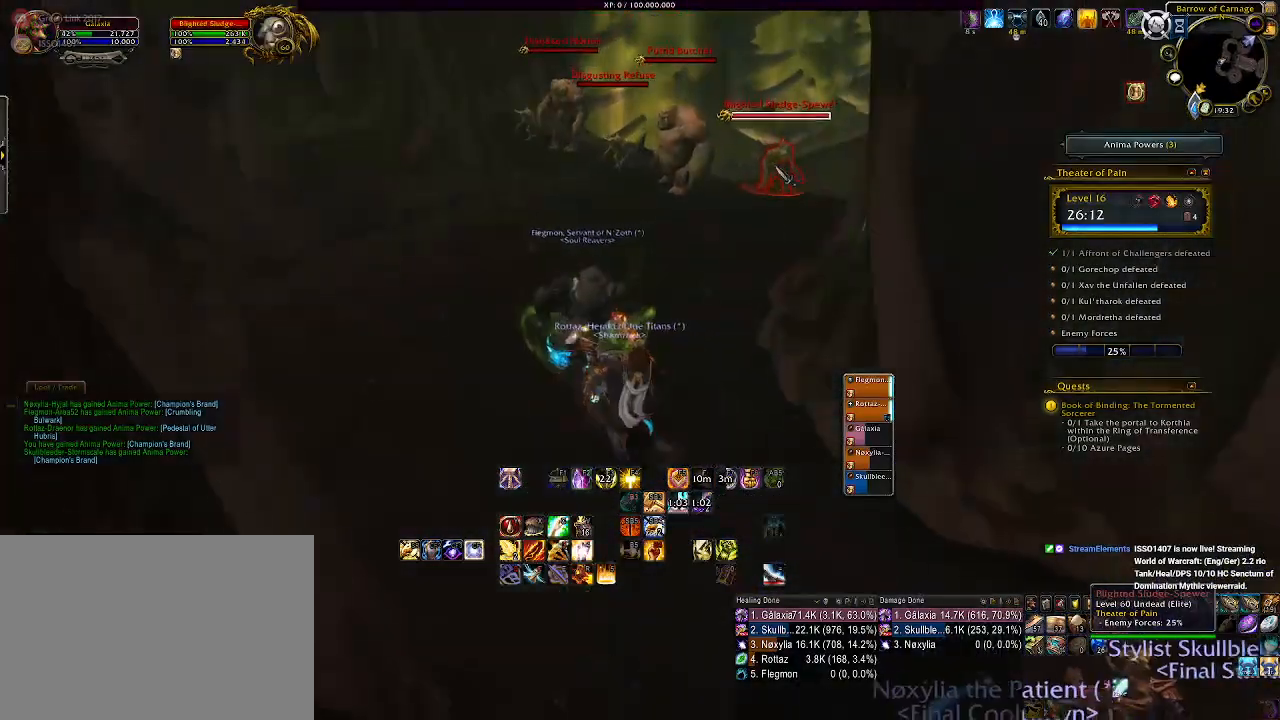
{"keys": ["a", "w"], "mouse": ["right"], "events": [[116, "a", "down"], [200, "mouse_right", "down"]]}
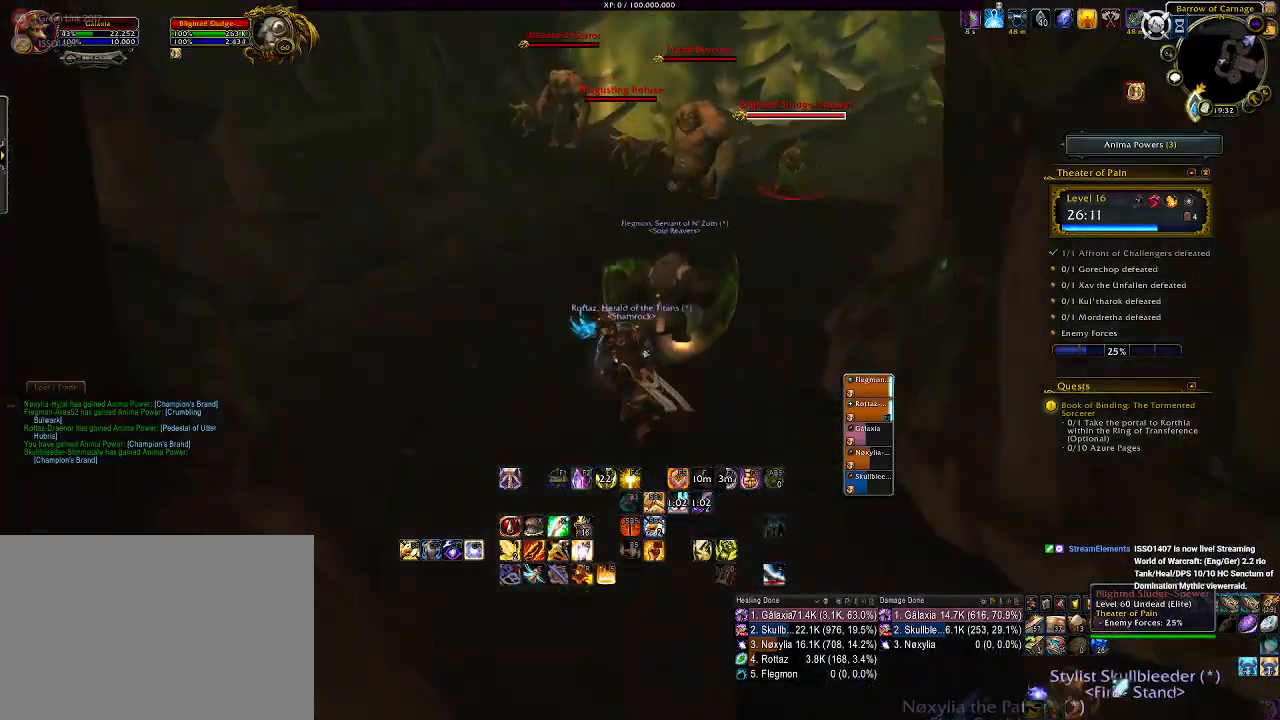
{"keys": ["w"], "mouse": ["left", "right"], "events": [[83, "a", "up"], [133, "mouse_left", "down"]]}
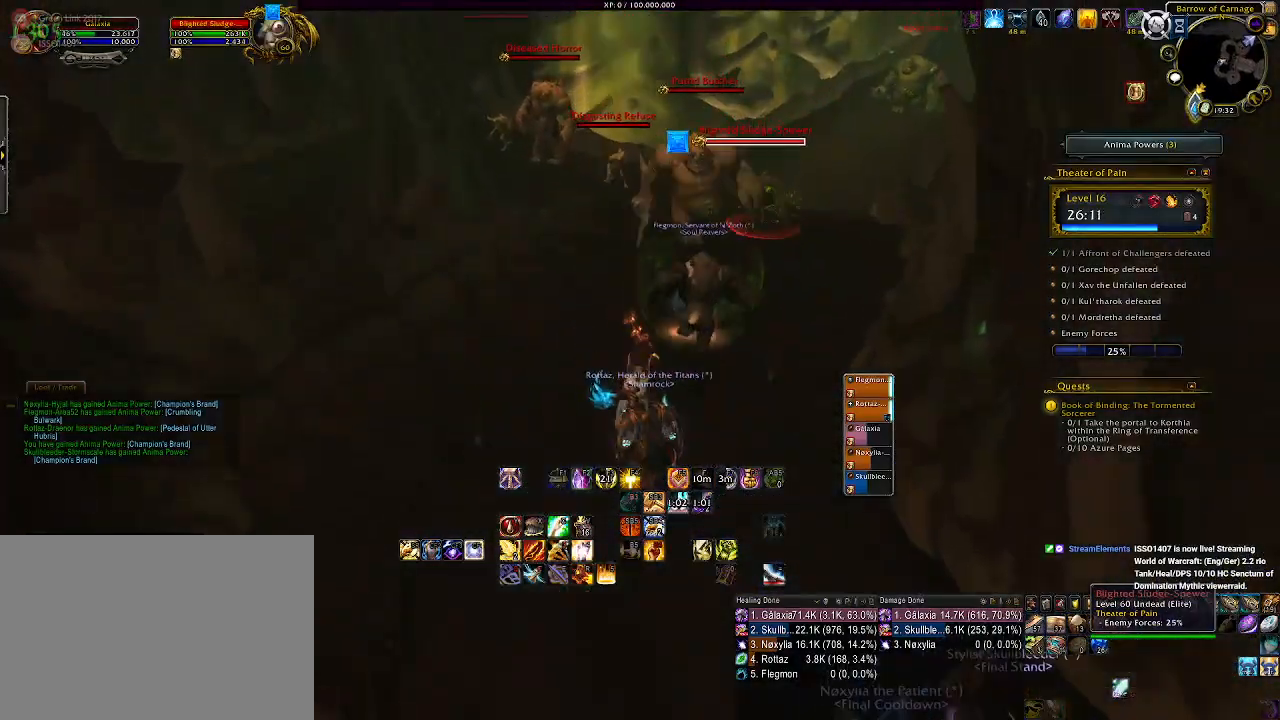
{"keys": ["w"], "mouse": ["left", "right"], "events": []}
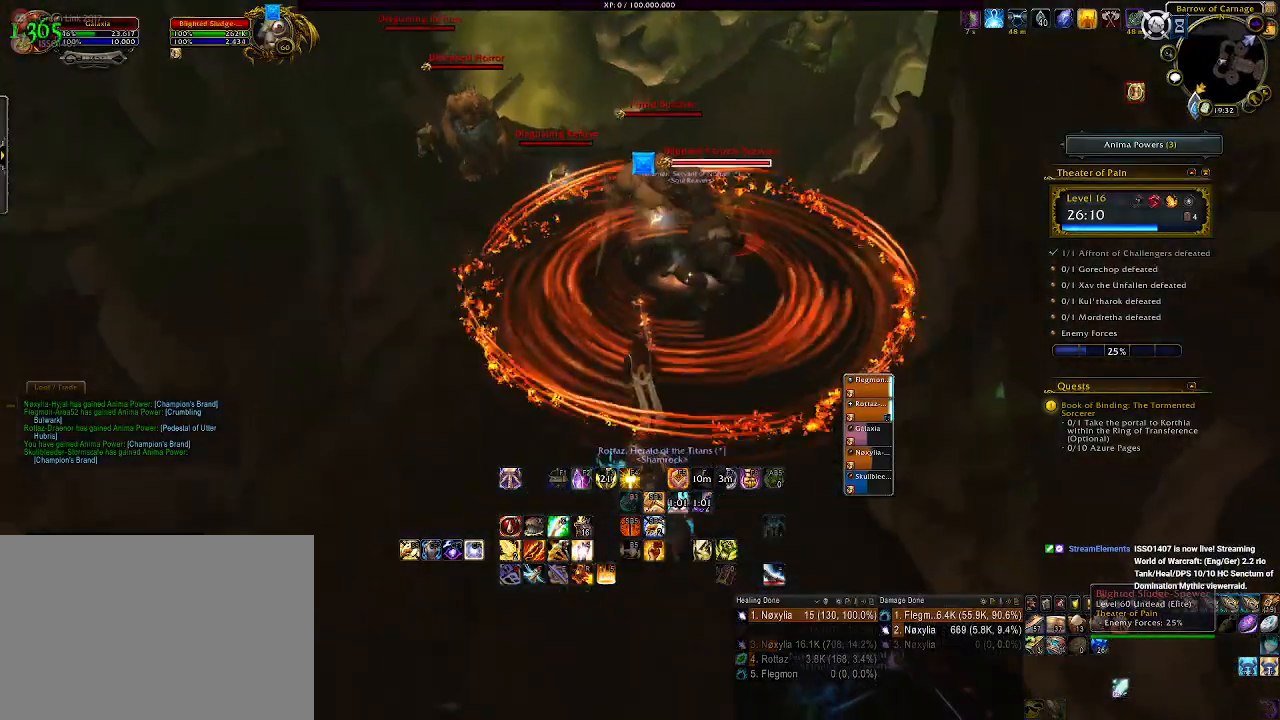
{"keys": ["w"], "mouse": ["left", "right"], "events": [[16, "3", "down"], [133, "3", "up"], [216, "3", "down"], [333, "3", "up"], [433, "3", "down"], [483, "3", "up"]]}
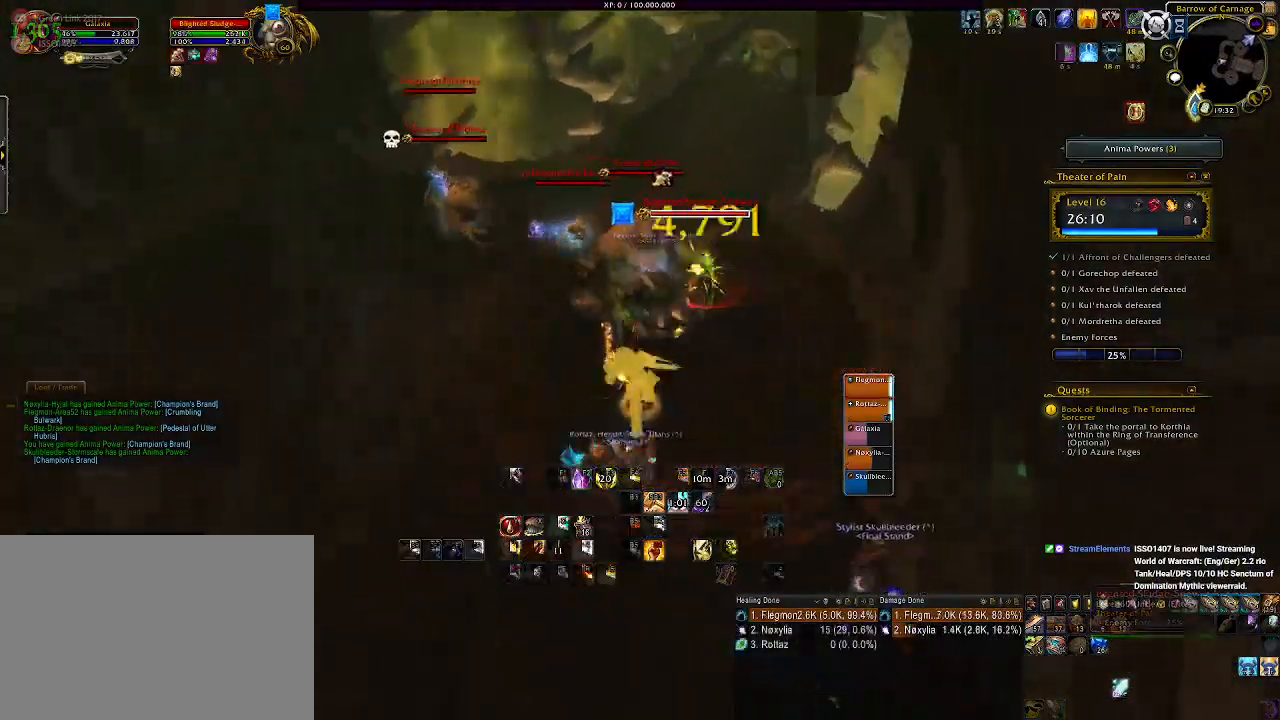
{"keys": ["d"], "mouse": ["left", "right"], "events": [[233, "d", "down"], [350, "w", "up"]]}
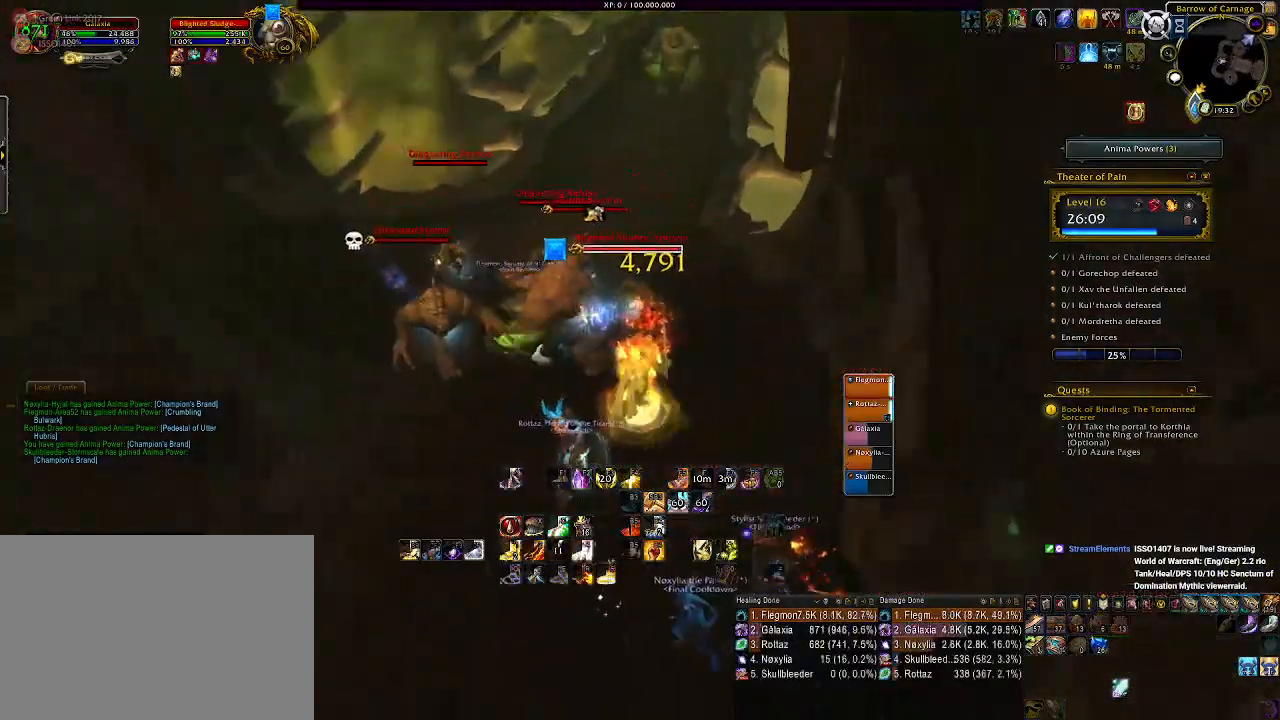
{"keys": [], "mouse": ["right"], "events": [[100, "d", "up"], [416, "mouse_left", "up"]]}
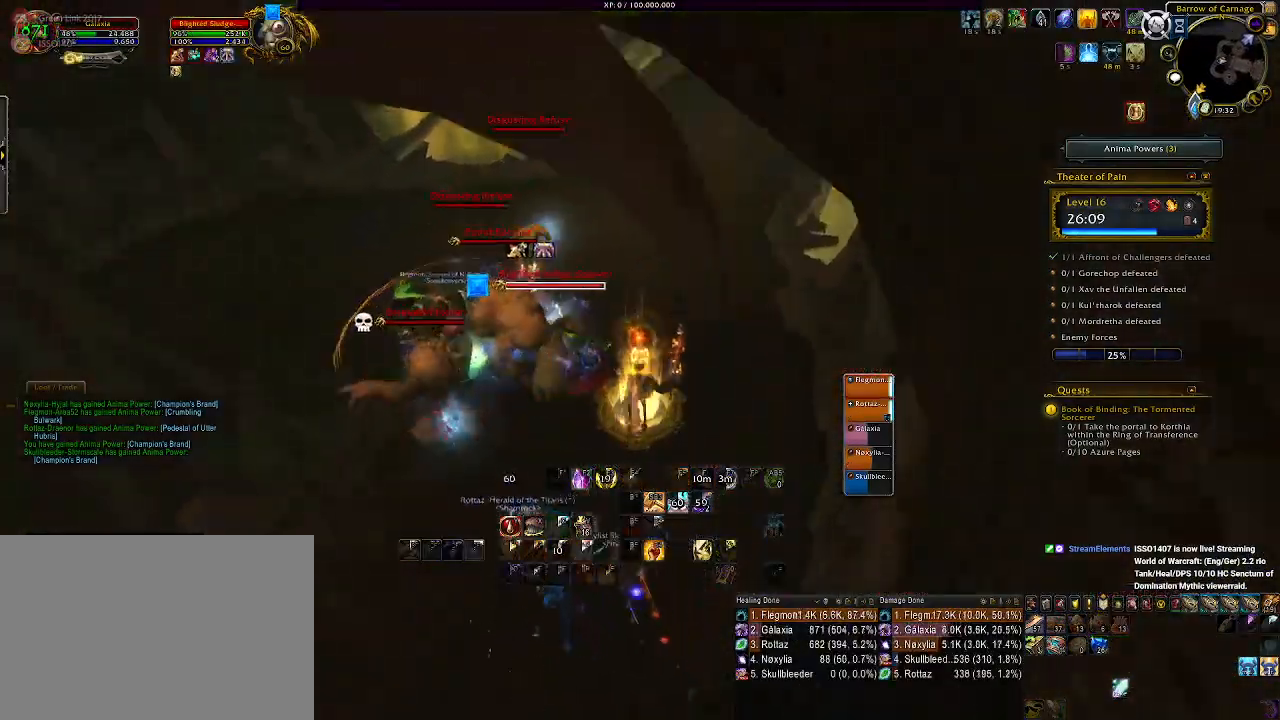
{"keys": [], "mouse": ["left", "right"], "events": [[333, "d", "down"], [366, "mouse_left", "down"], [466, "d", "up"]]}
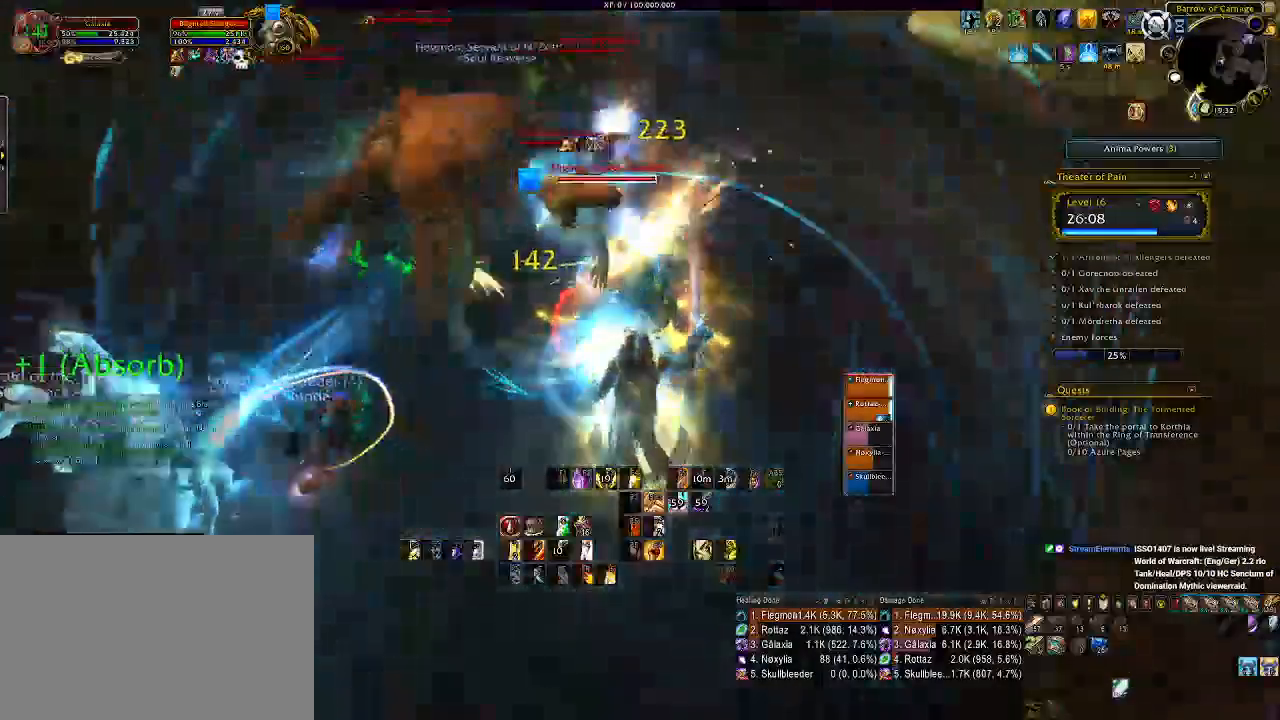
{"keys": [], "mouse": ["right"], "events": [[16, "1", "down"], [50, "mouse_left", "up"], [133, "1", "up"], [200, "1", "down"], [316, "1", "up"], [400, "1", "down"], [500, "1", "up"]]}
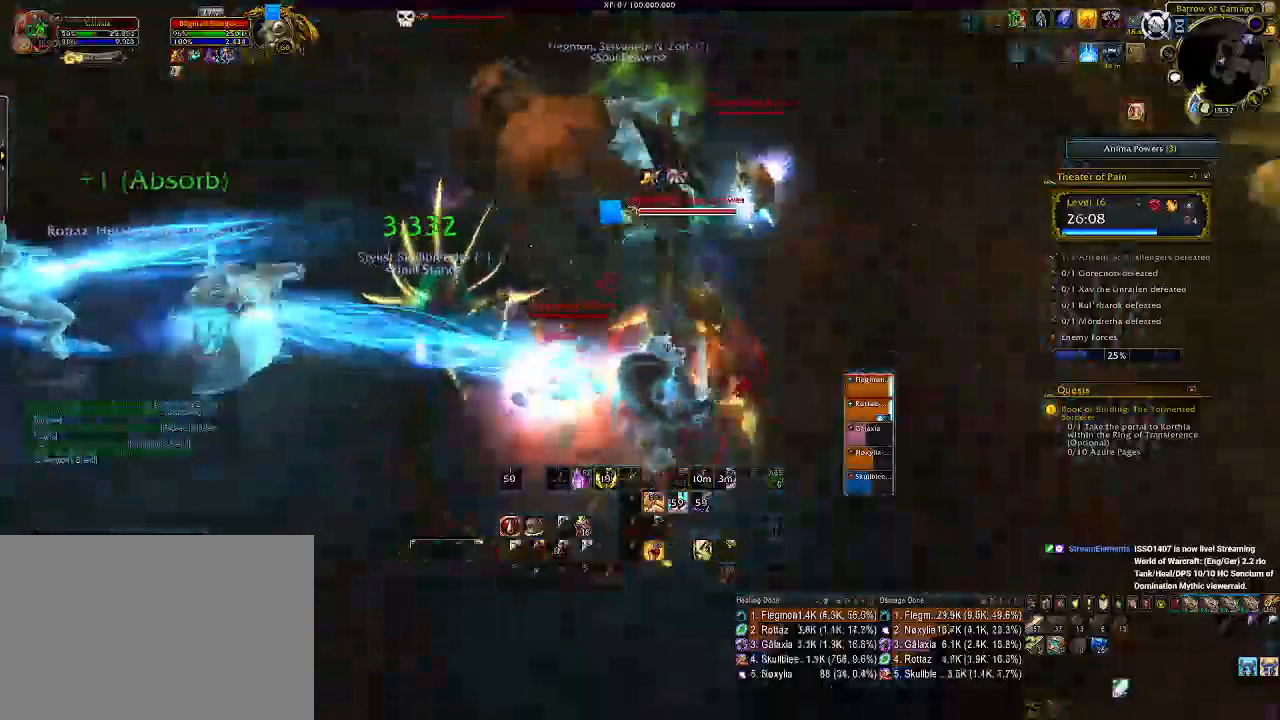
{"keys": [], "mouse": ["right"], "events": [[83, "1", "down"], [166, "1", "up"], [250, "d", "down"], [266, "1", "down"], [383, "1", "up"], [466, "d", "up"]]}